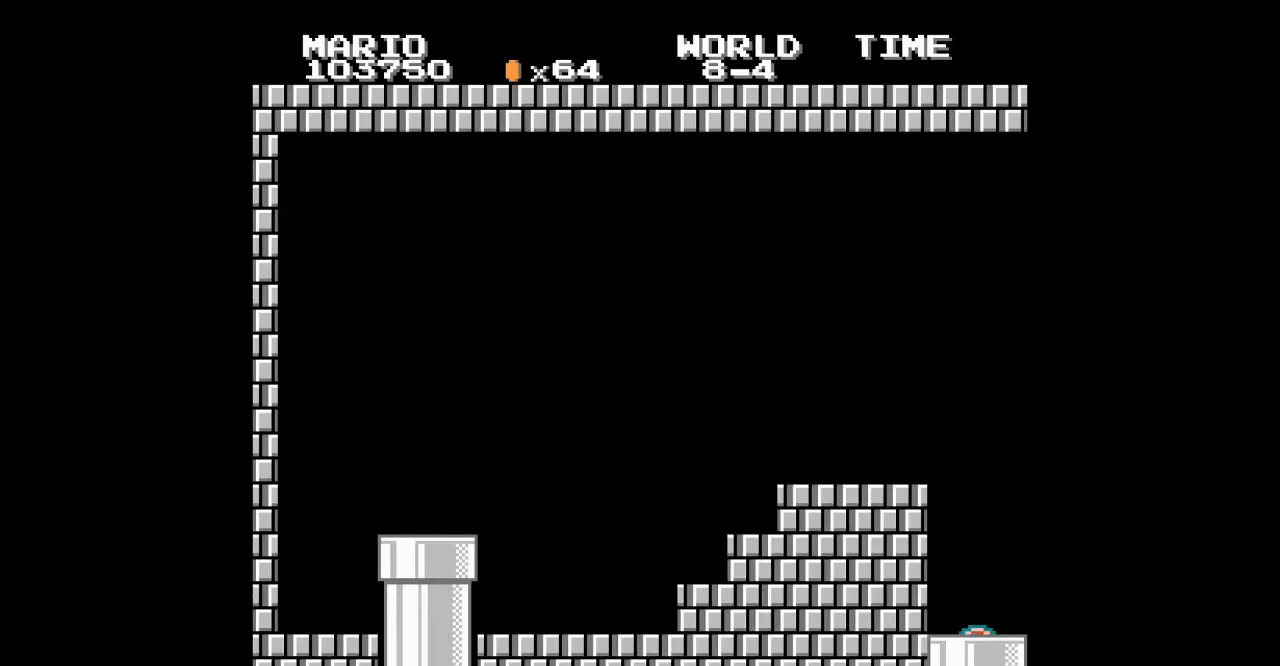
Gameplay with a controller (Nintendo layout); each line is a JSON object with the inputs held at the frame after it. "events" lists button and stick changes between this image and that frame as [ms after this image, input, new state], when the widget could be followed in between. Not read: L3 R3.
{"buttons": [], "events": []}
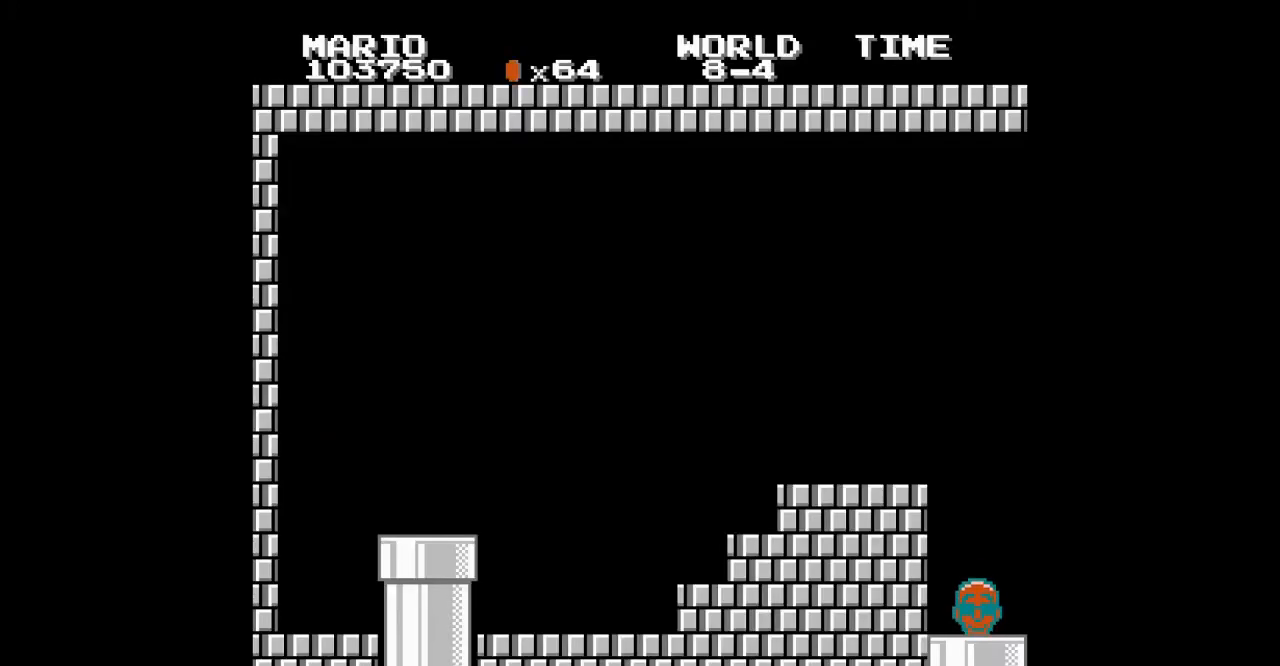
{"buttons": [], "events": []}
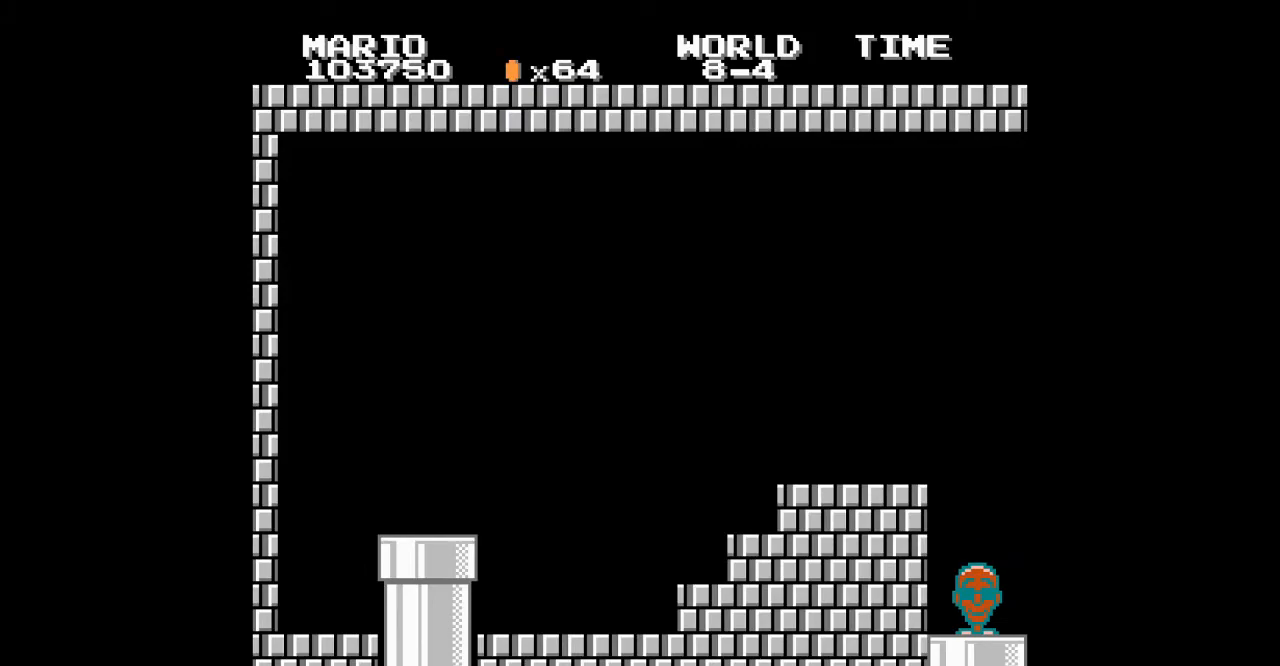
{"buttons": ["B", "DPAD_RIGHT"], "events": [[500, "B", "down"], [500, "DPAD_RIGHT", "down"]]}
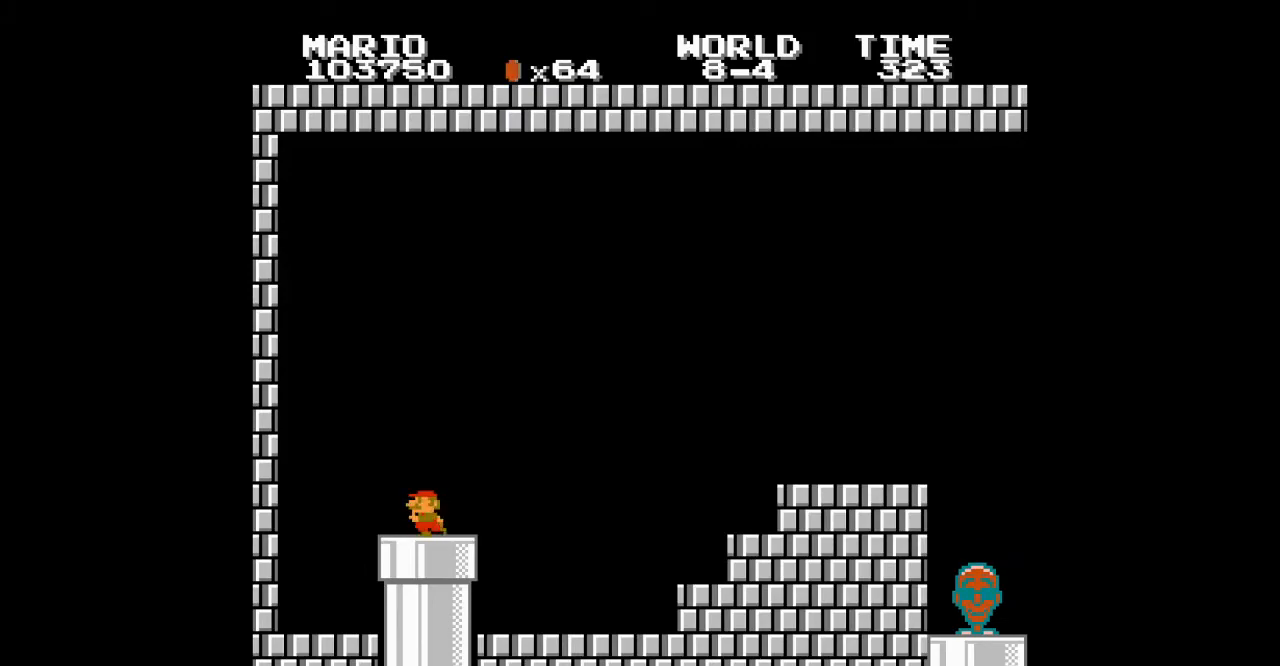
{"buttons": ["B", "DPAD_RIGHT"], "events": []}
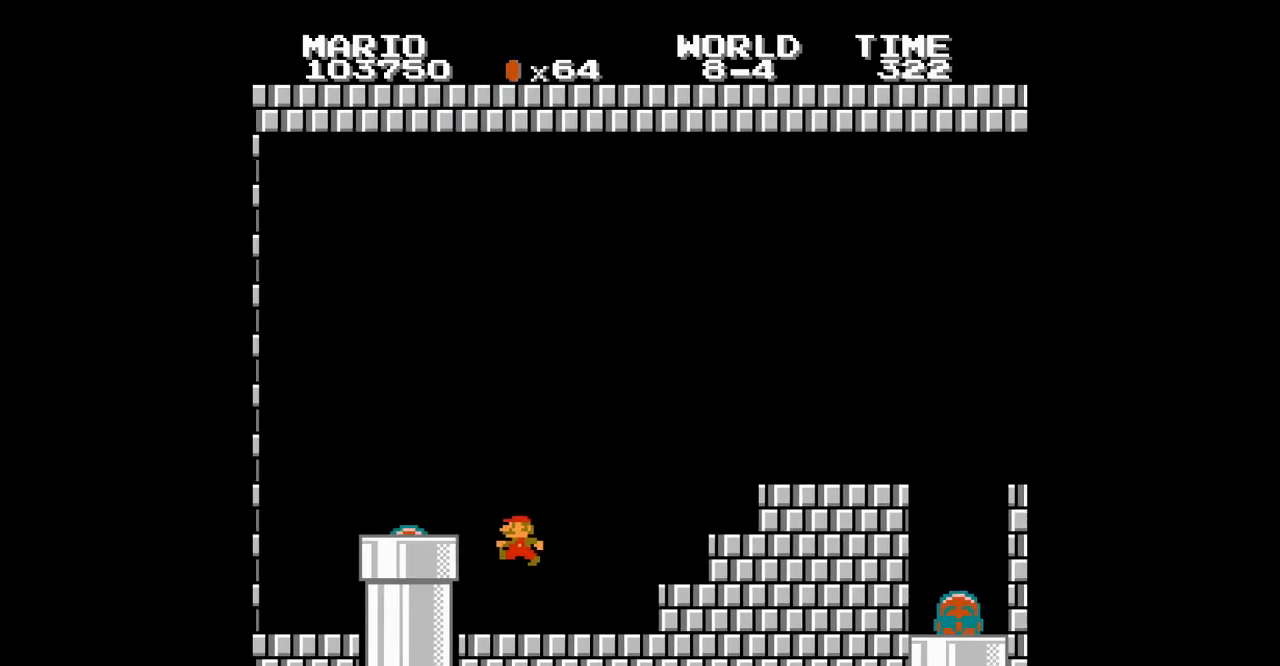
{"buttons": ["B", "DPAD_RIGHT"]}
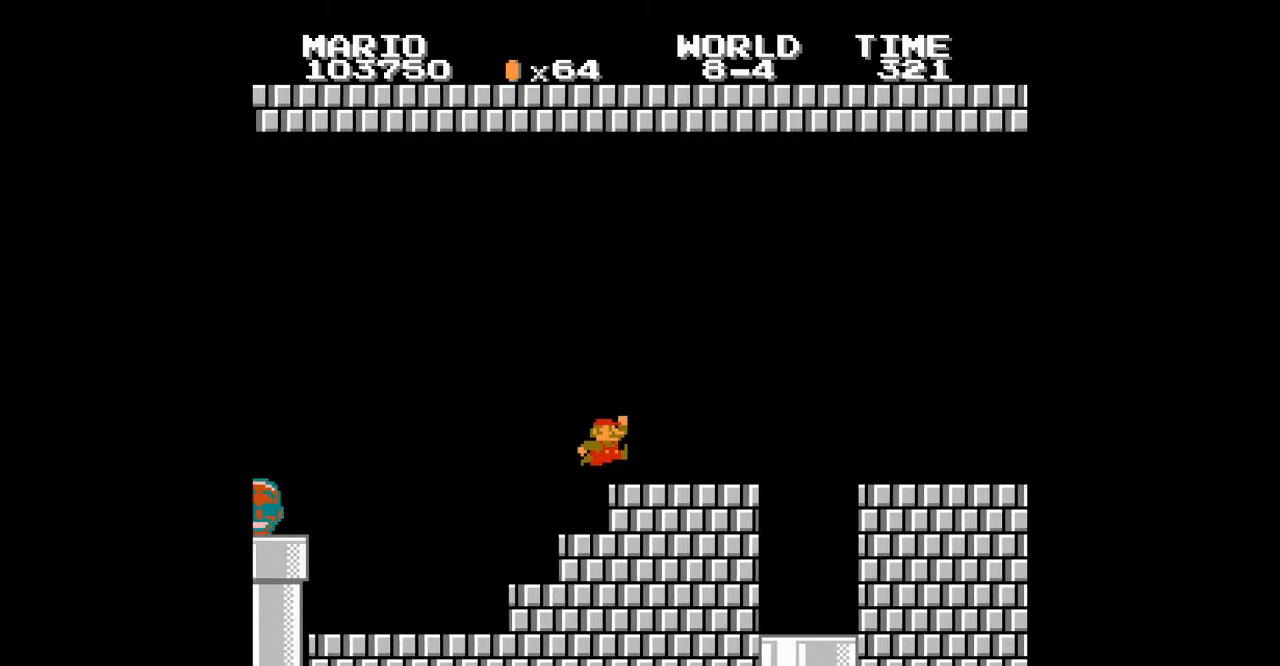
{"buttons": ["B", "DPAD_RIGHT"], "events": []}
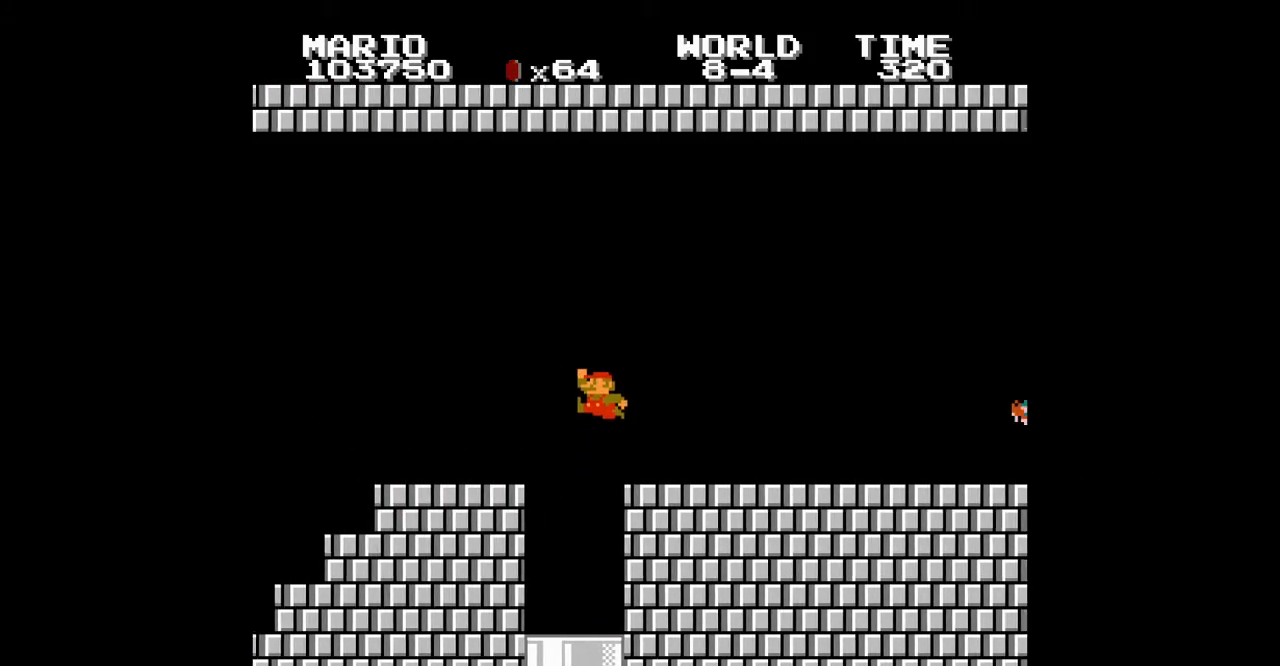
{"buttons": ["B", "DPAD_RIGHT"]}
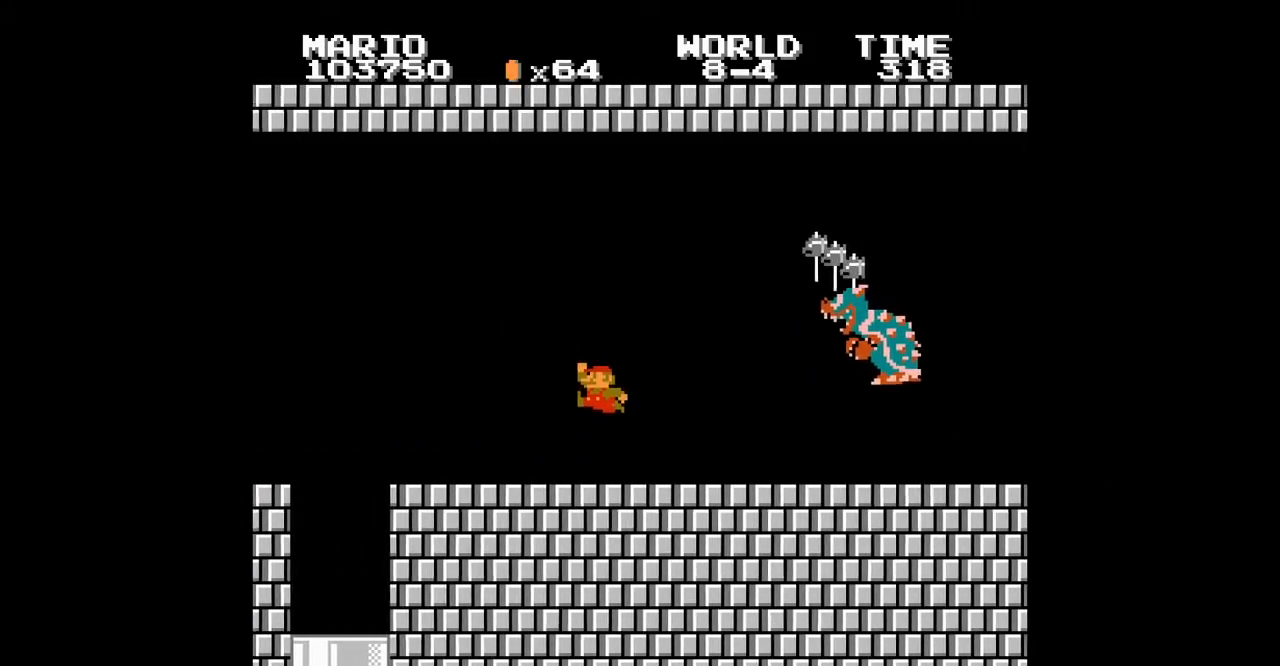
{"buttons": ["B", "DPAD_RIGHT"], "events": [[100, "A", "down"], [500, "A", "up"]]}